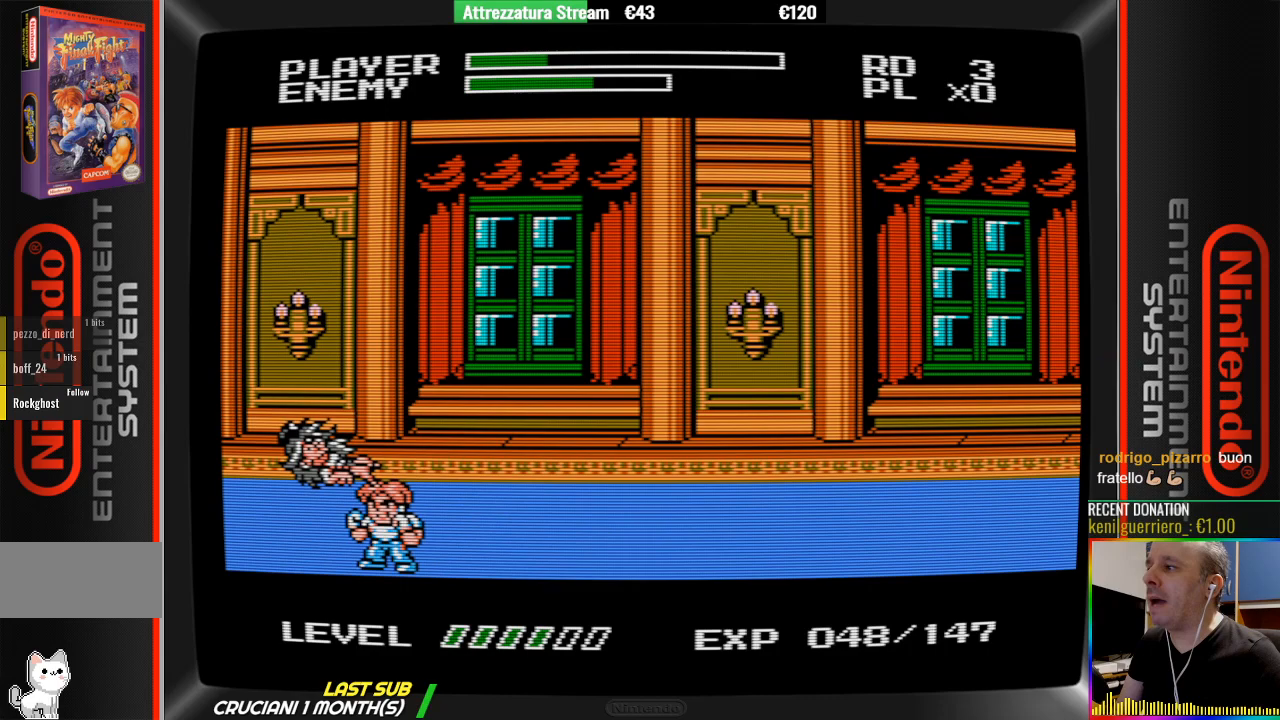
Gameplay with a controller (Nintendo layout); each line is a JSON object with the inputs held at the frame after it. "events" lists button and stick changes between this image and that frame as [ms after this image, input, new state], when the widget could be followed in between. Not read: L3 R3.
{"buttons": [], "events": [[100, "B", "down"], [183, "B", "up"], [333, "B", "down"], [400, "B", "up"]]}
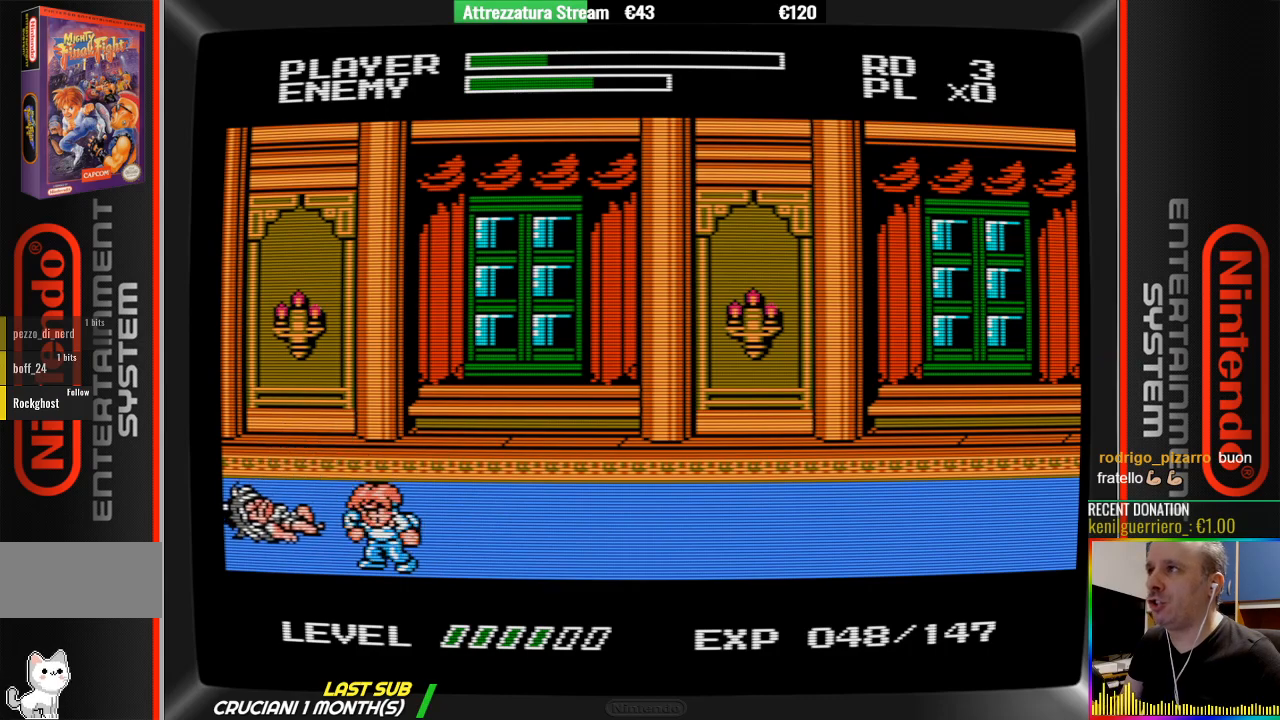
{"buttons": ["DPAD_RIGHT"], "events": [[133, "DPAD_RIGHT", "down"]]}
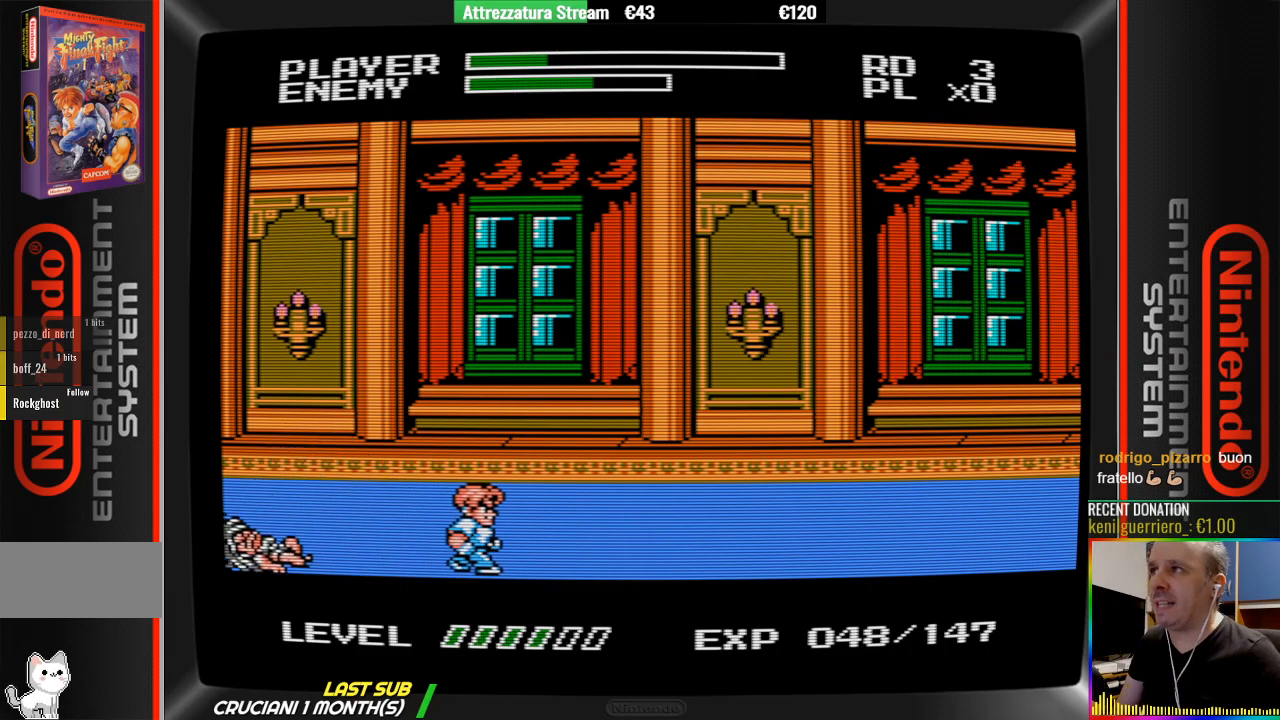
{"buttons": [], "events": [[350, "DPAD_RIGHT", "up"]]}
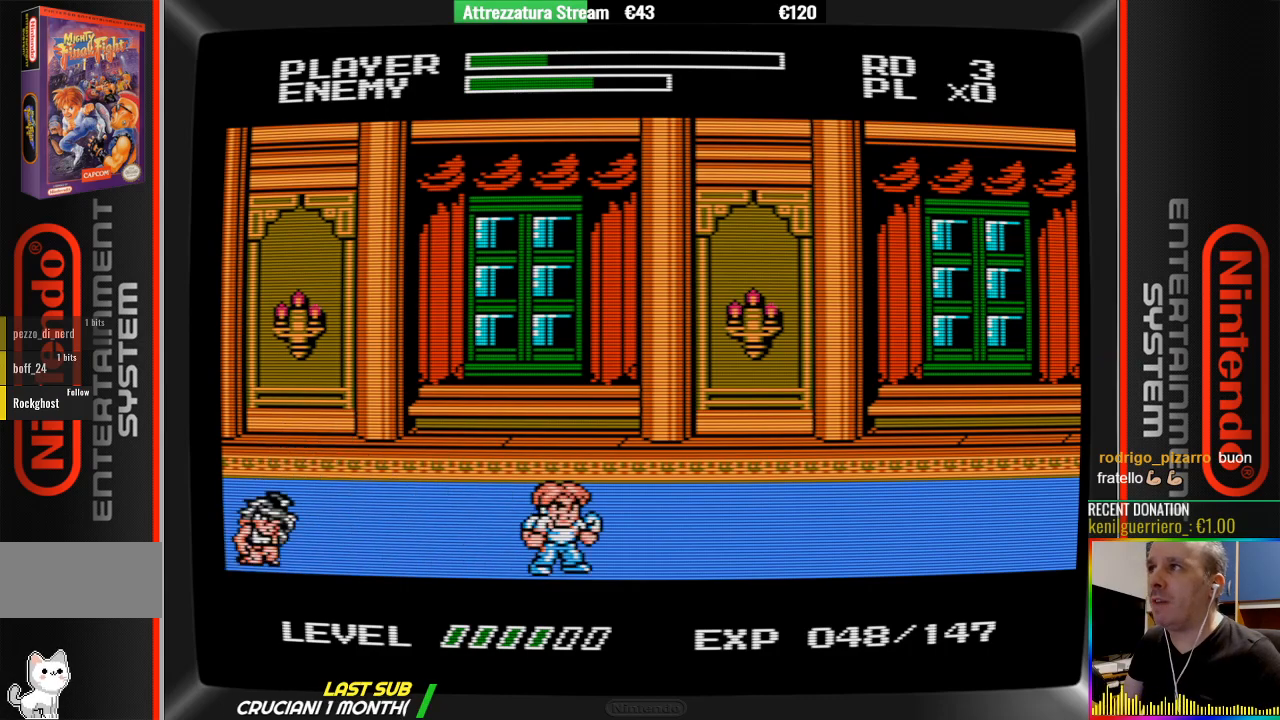
{"buttons": ["DPAD_LEFT"], "events": [[467, "DPAD_LEFT", "down"]]}
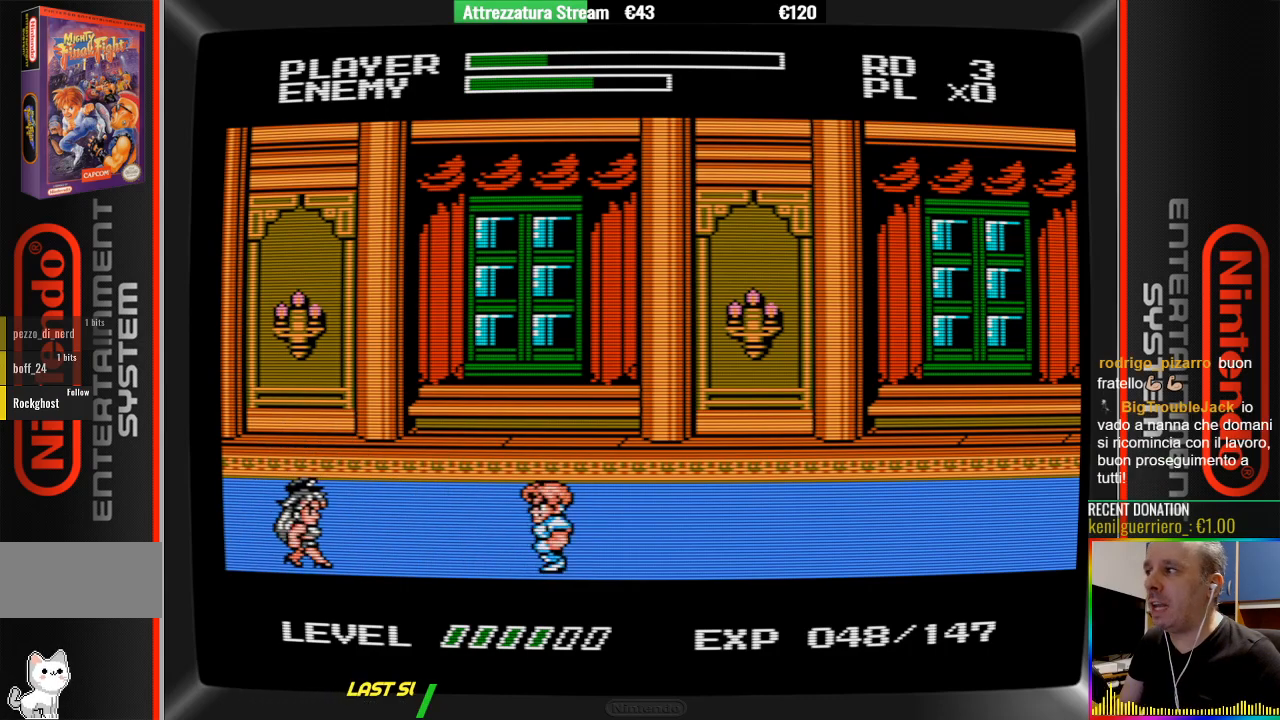
{"buttons": ["B"], "events": [[117, "A", "down"], [283, "A", "up"], [433, "DPAD_LEFT", "up"], [500, "B", "down"]]}
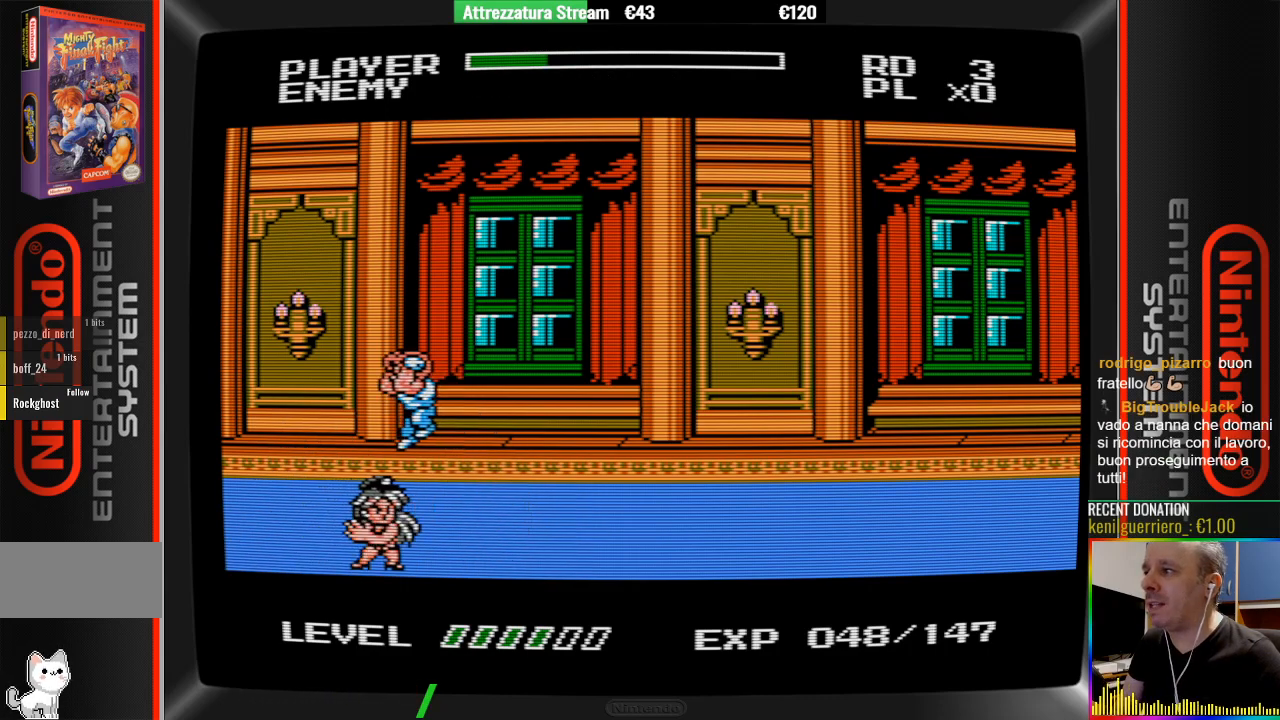
{"buttons": ["B", "DPAD_RIGHT"], "events": [[183, "B", "up"], [183, "DPAD_RIGHT", "down"], [400, "B", "down"]]}
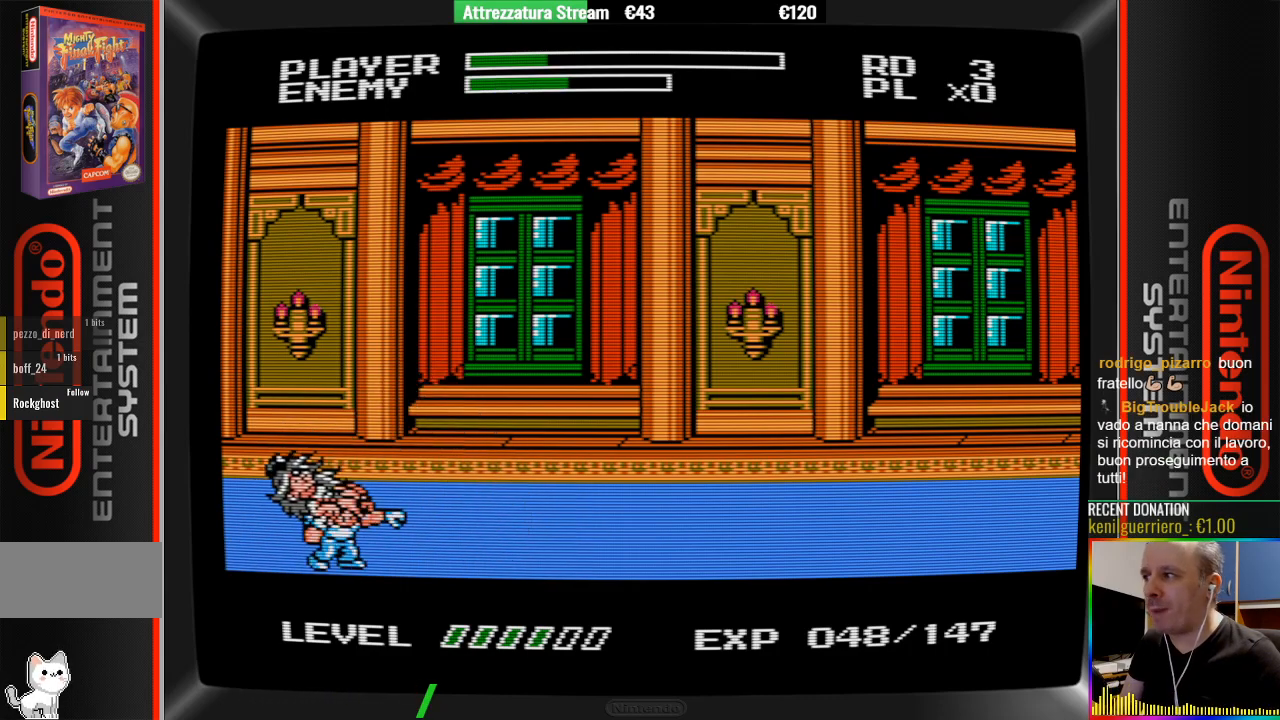
{"buttons": ["DPAD_RIGHT"], "events": [[67, "B", "up"]]}
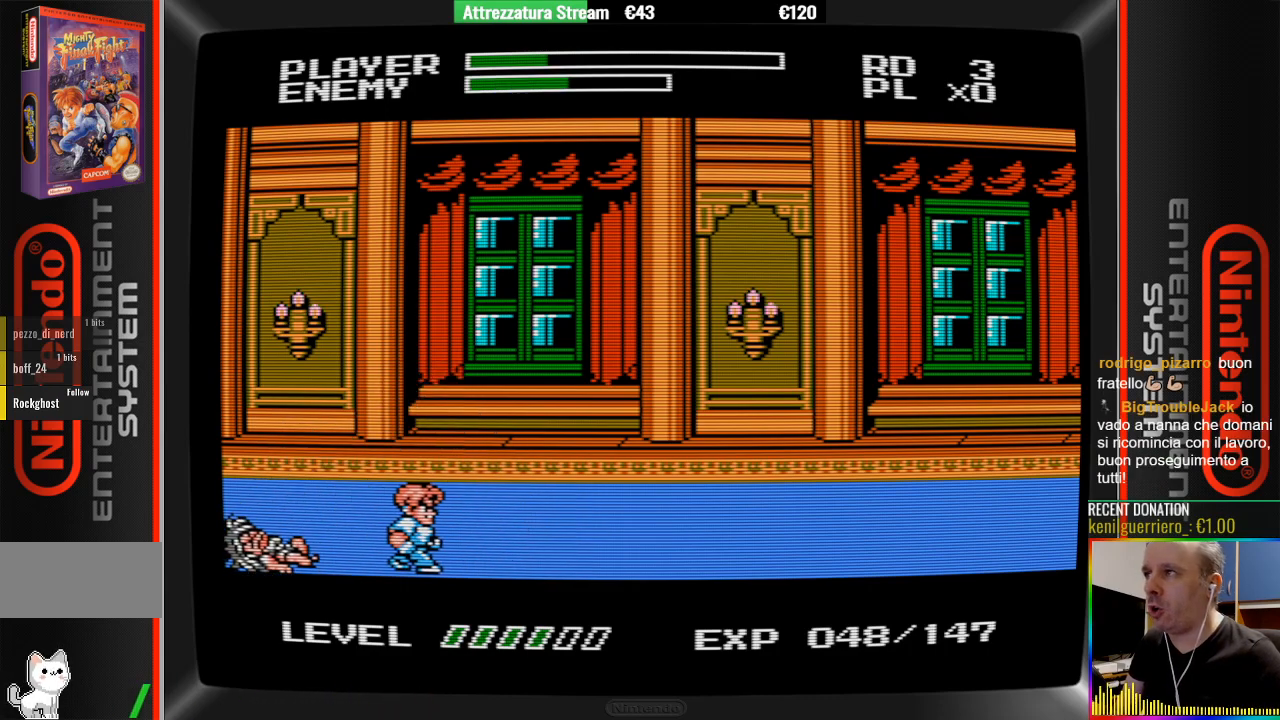
{"buttons": [], "events": [[350, "DPAD_RIGHT", "up"]]}
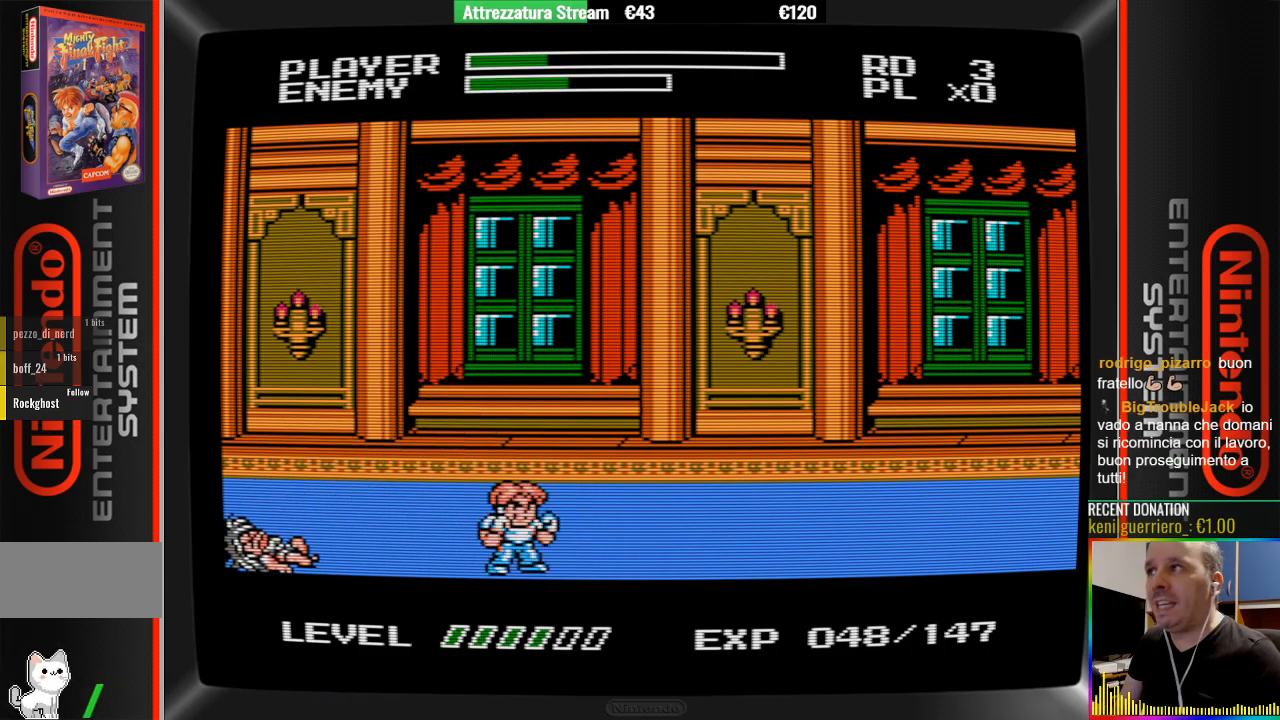
{"buttons": ["A", "DPAD_LEFT"], "events": [[300, "DPAD_LEFT", "down"], [467, "A", "down"]]}
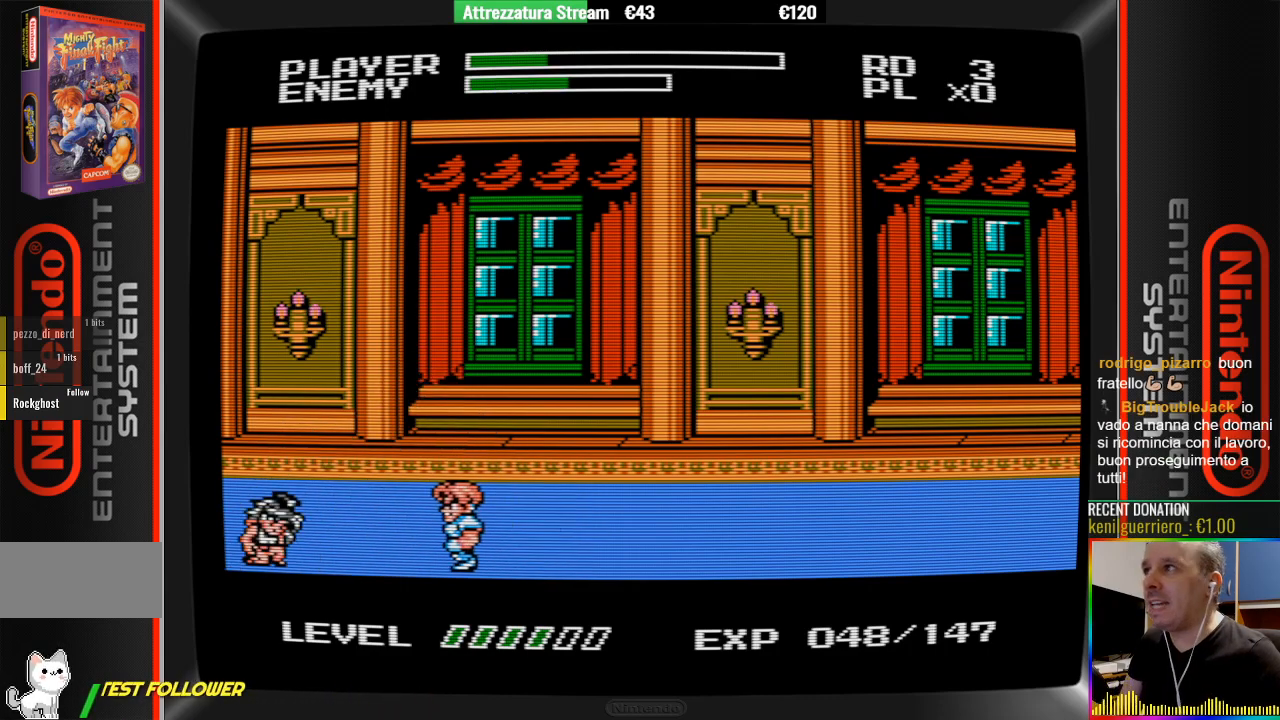
{"buttons": [], "events": [[133, "A", "up"], [283, "B", "down"], [283, "DPAD_LEFT", "up"], [433, "B", "up"]]}
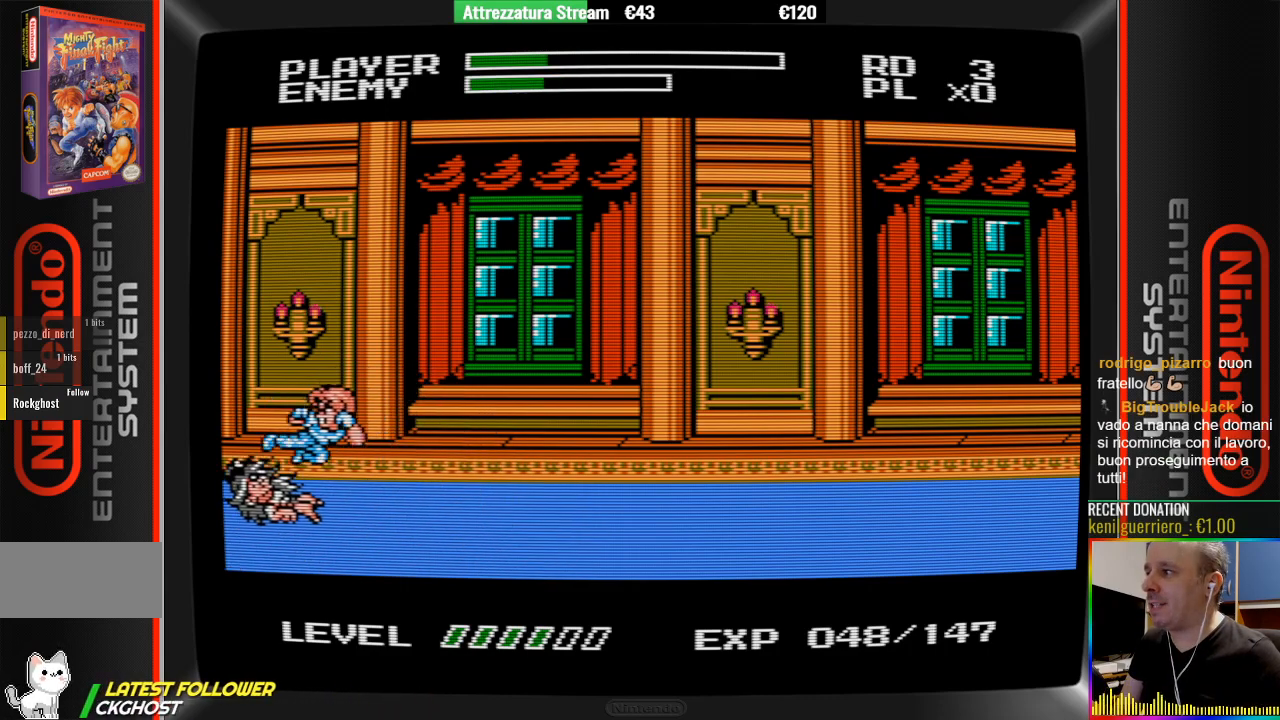
{"buttons": ["DPAD_RIGHT"], "events": [[83, "B", "down"], [167, "B", "up"], [417, "DPAD_RIGHT", "down"]]}
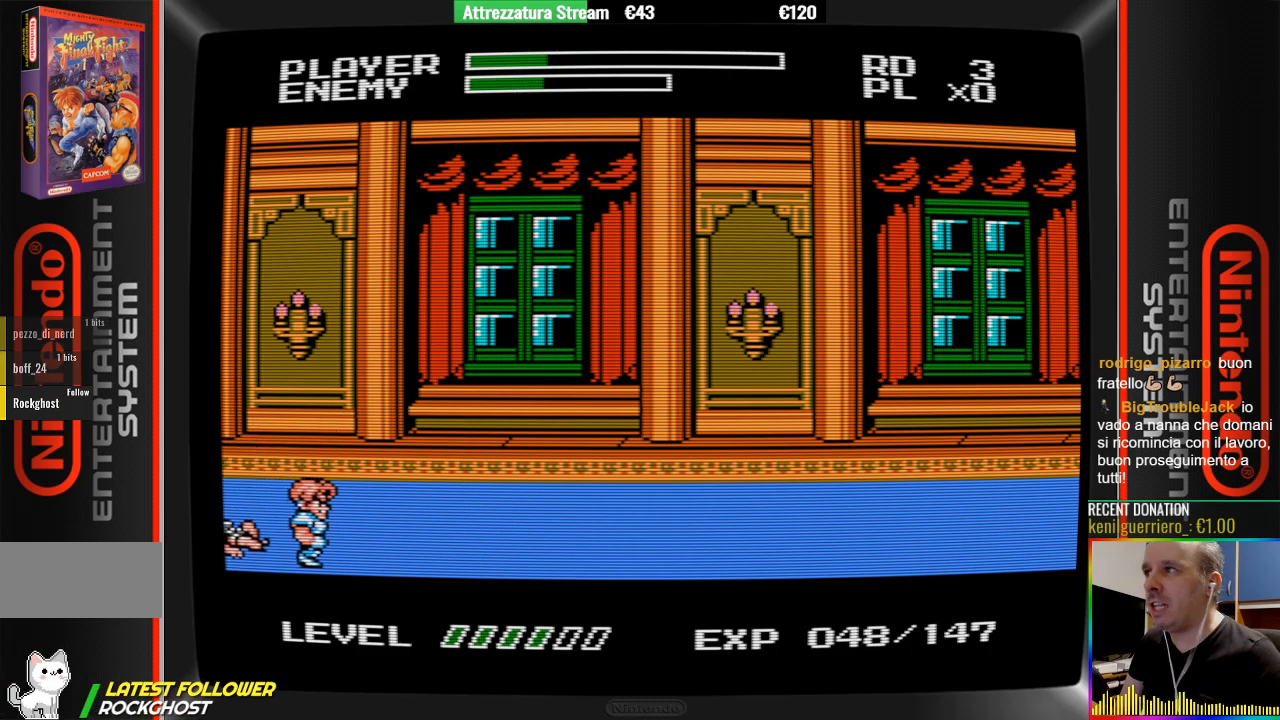
{"buttons": ["DPAD_RIGHT"], "events": []}
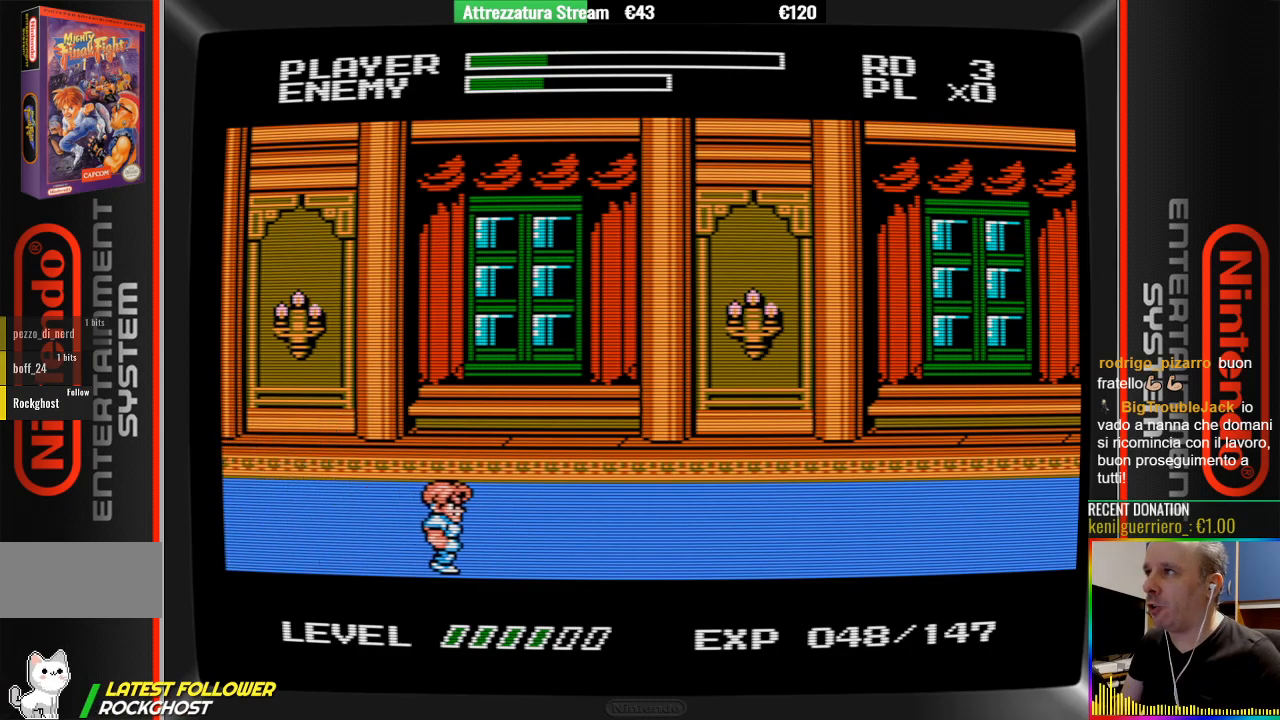
{"buttons": ["DPAD_RIGHT"], "events": []}
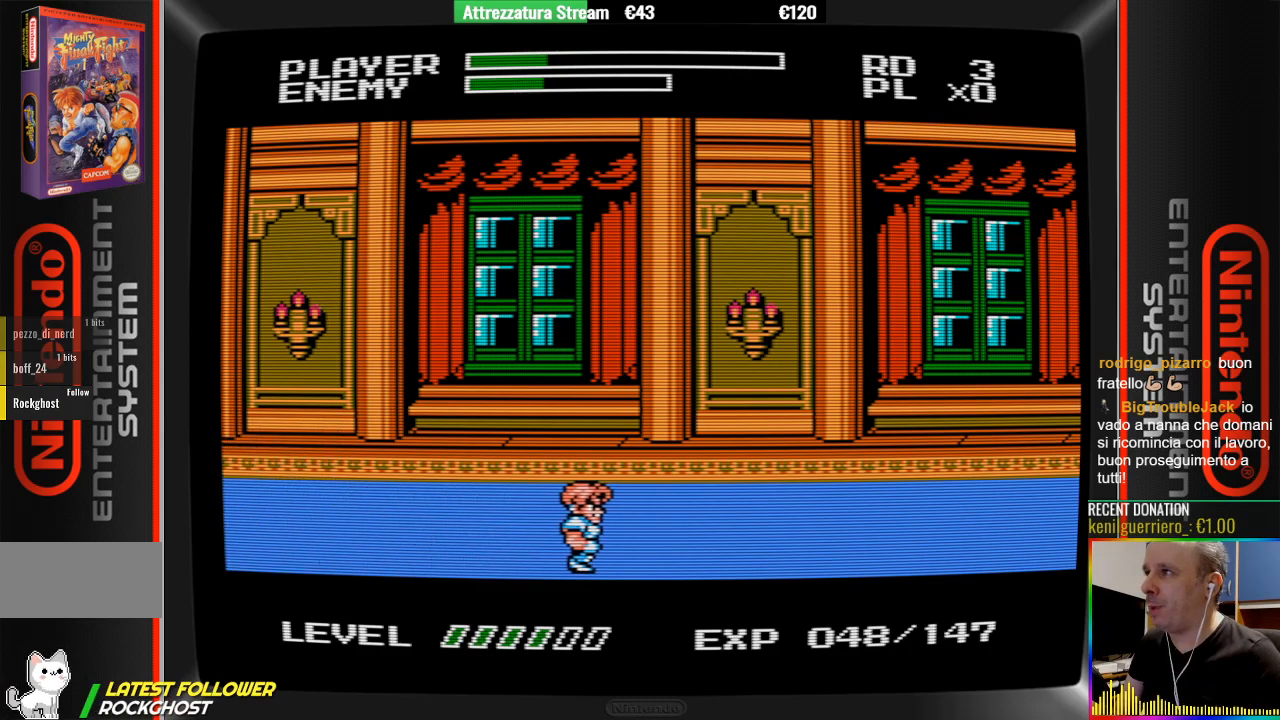
{"buttons": ["DPAD_RIGHT"], "events": []}
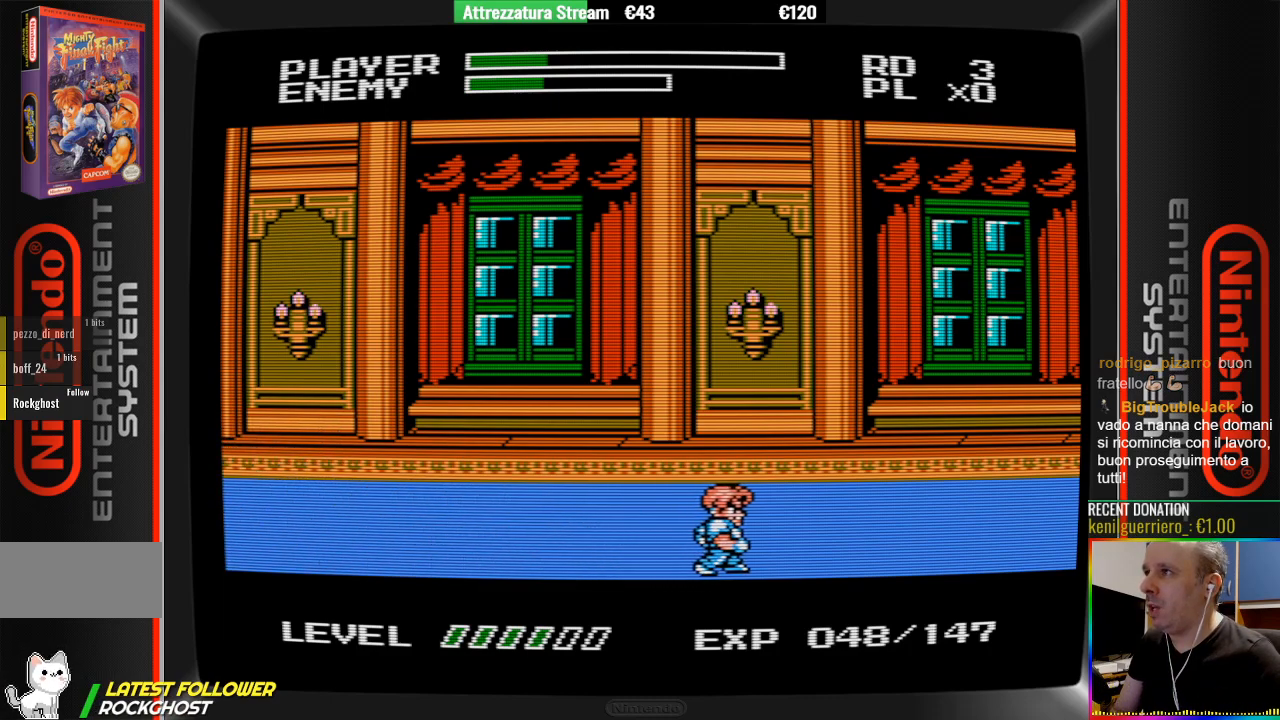
{"buttons": ["DPAD_LEFT"], "events": [[117, "DPAD_RIGHT", "up"], [350, "DPAD_LEFT", "down"]]}
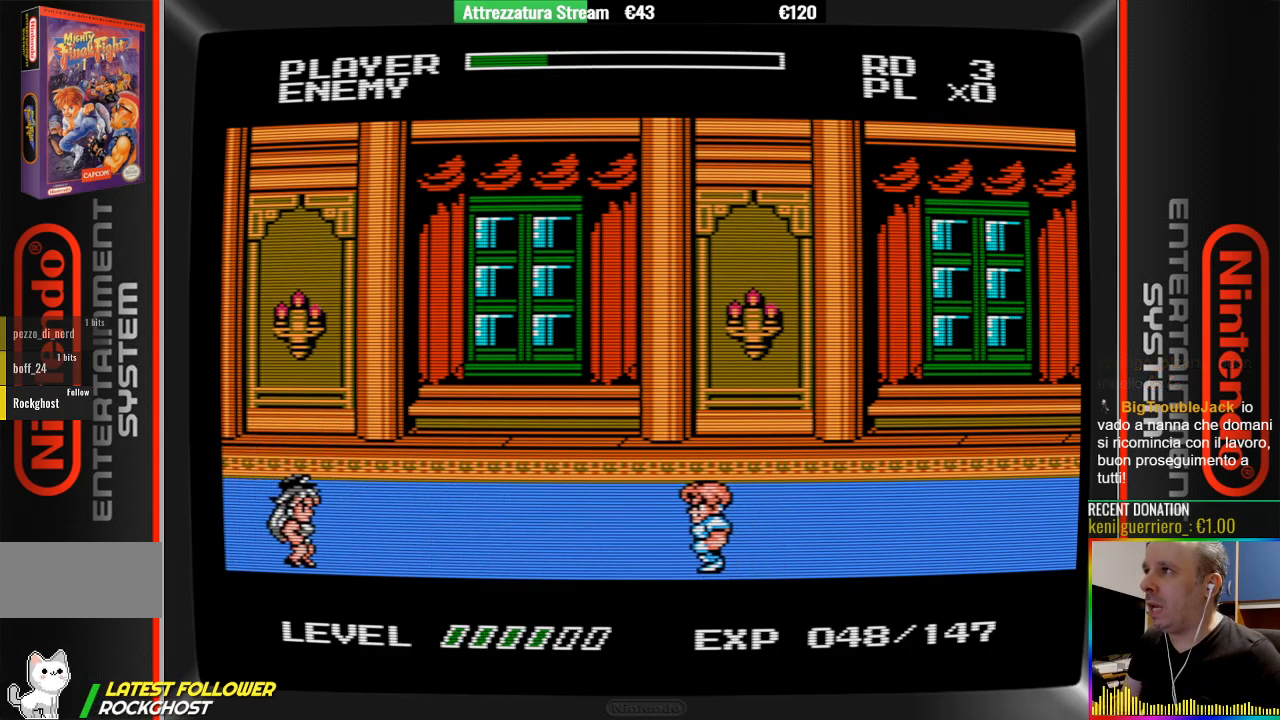
{"buttons": ["DPAD_LEFT"], "events": [[183, "A", "down"], [333, "A", "up"]]}
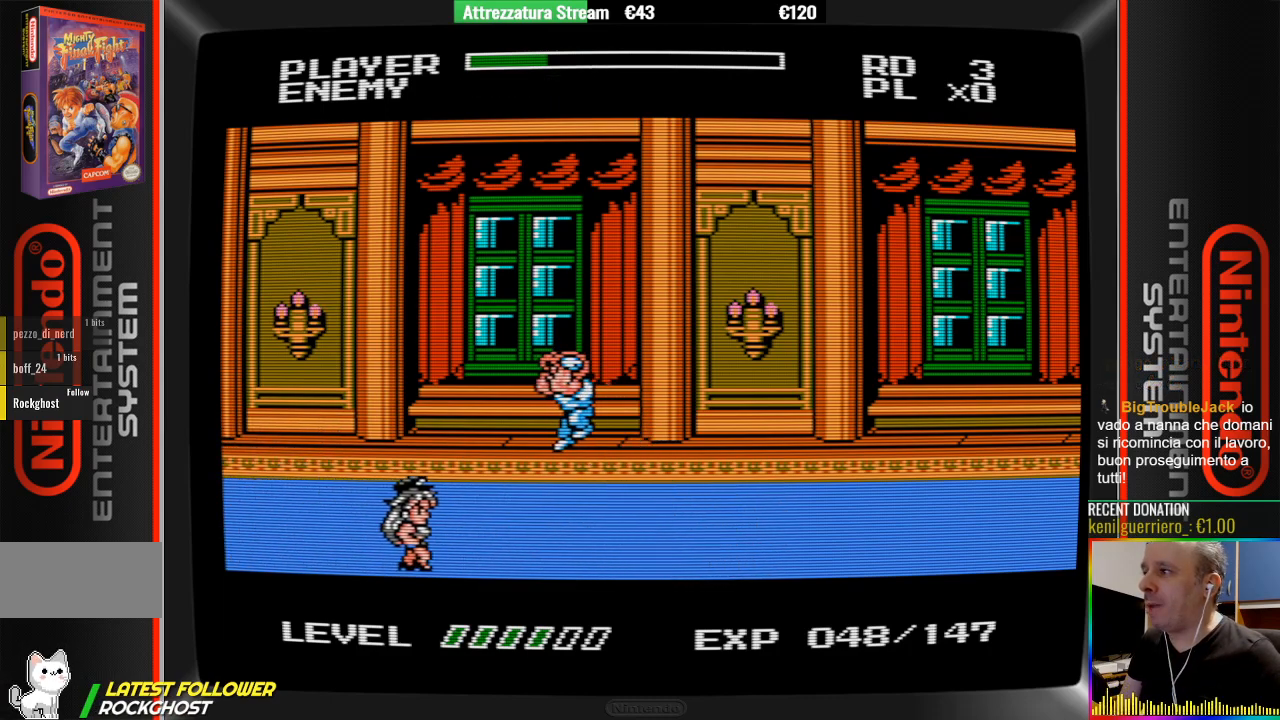
{"buttons": [], "events": [[67, "B", "down"], [283, "DPAD_LEFT", "up"], [367, "B", "up"]]}
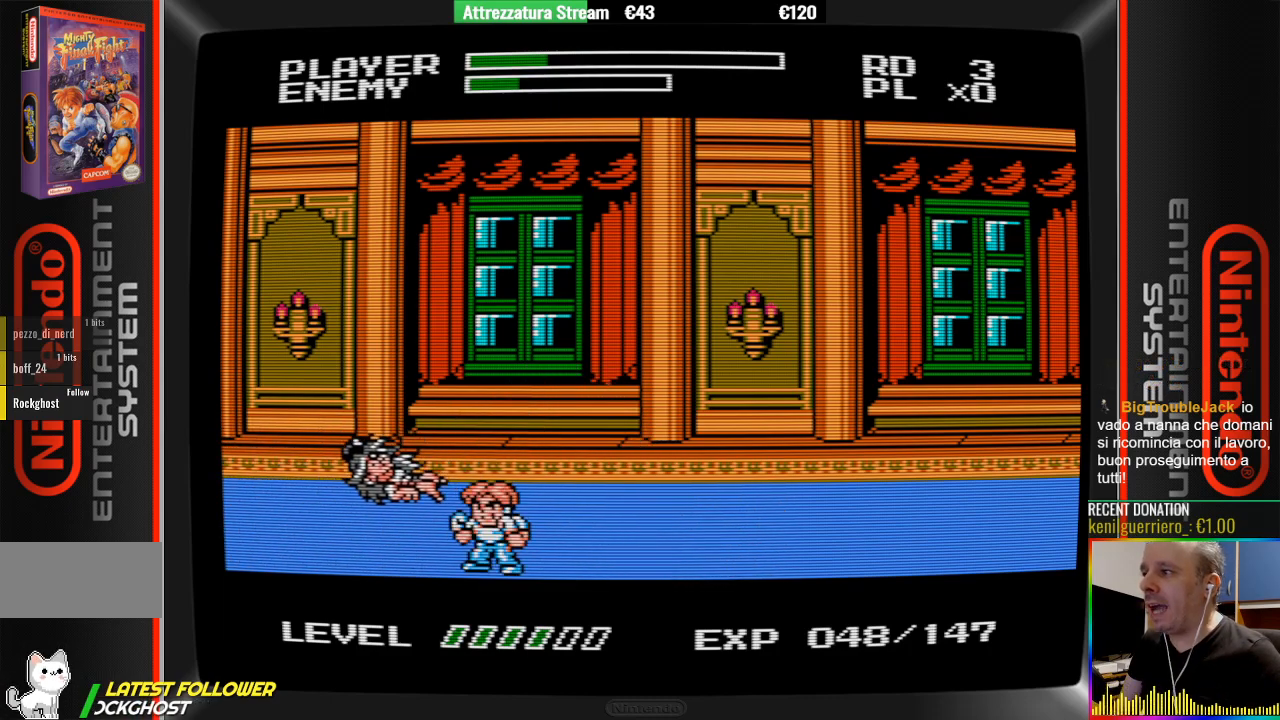
{"buttons": [], "events": [[267, "DPAD_RIGHT", "down"], [500, "DPAD_RIGHT", "up"]]}
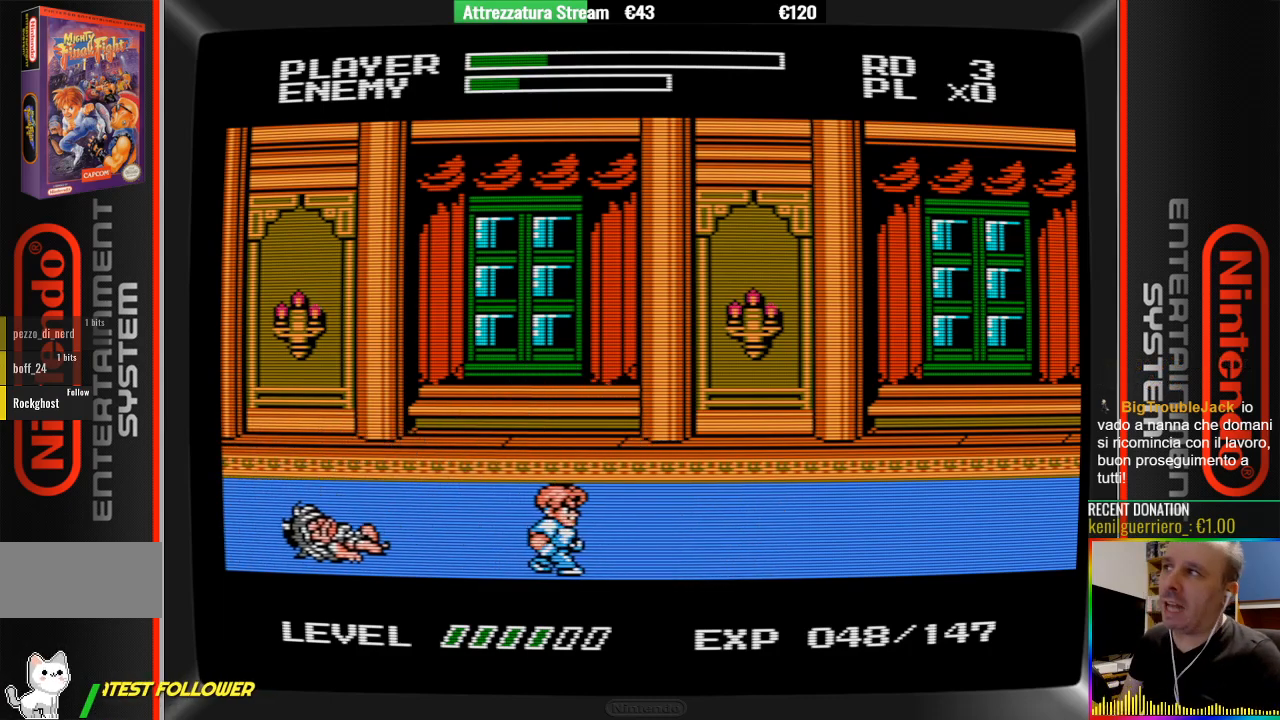
{"buttons": ["DPAD_LEFT"], "events": [[150, "DPAD_LEFT", "down"], [300, "A", "down"], [400, "A", "up"]]}
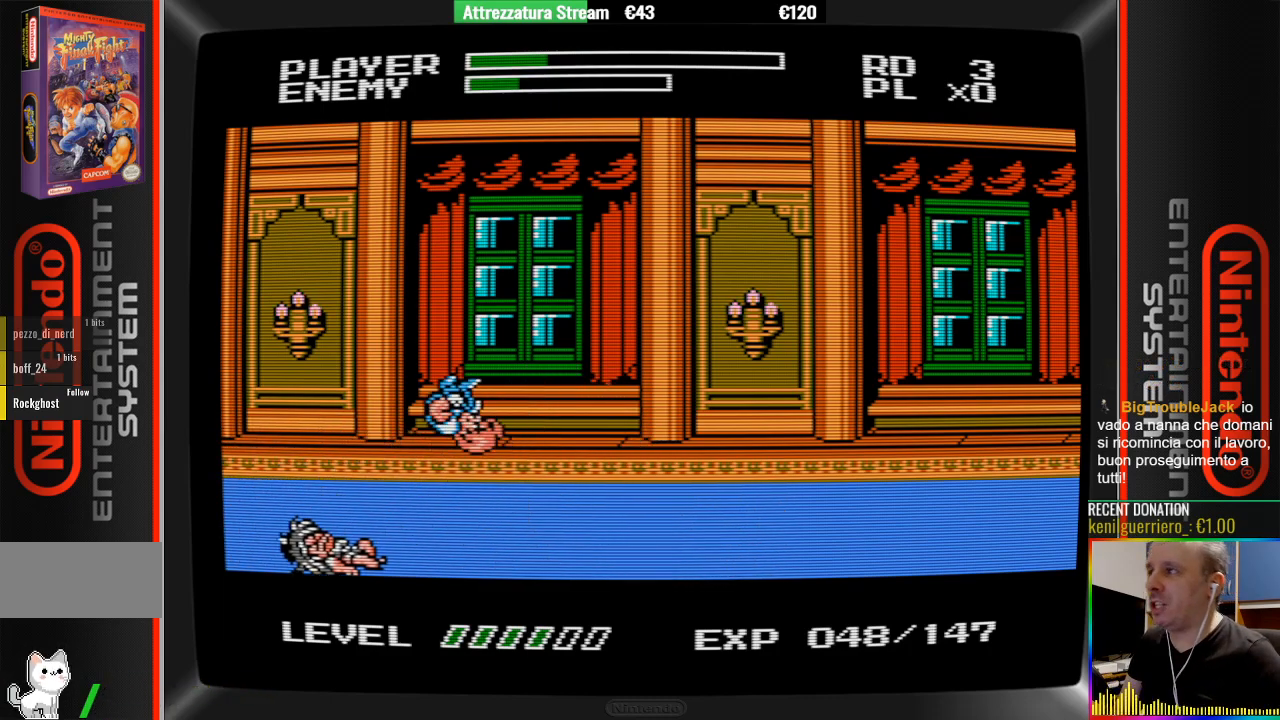
{"buttons": ["B"], "events": [[117, "DPAD_LEFT", "up"], [200, "B", "down"], [350, "B", "up"], [433, "B", "down"]]}
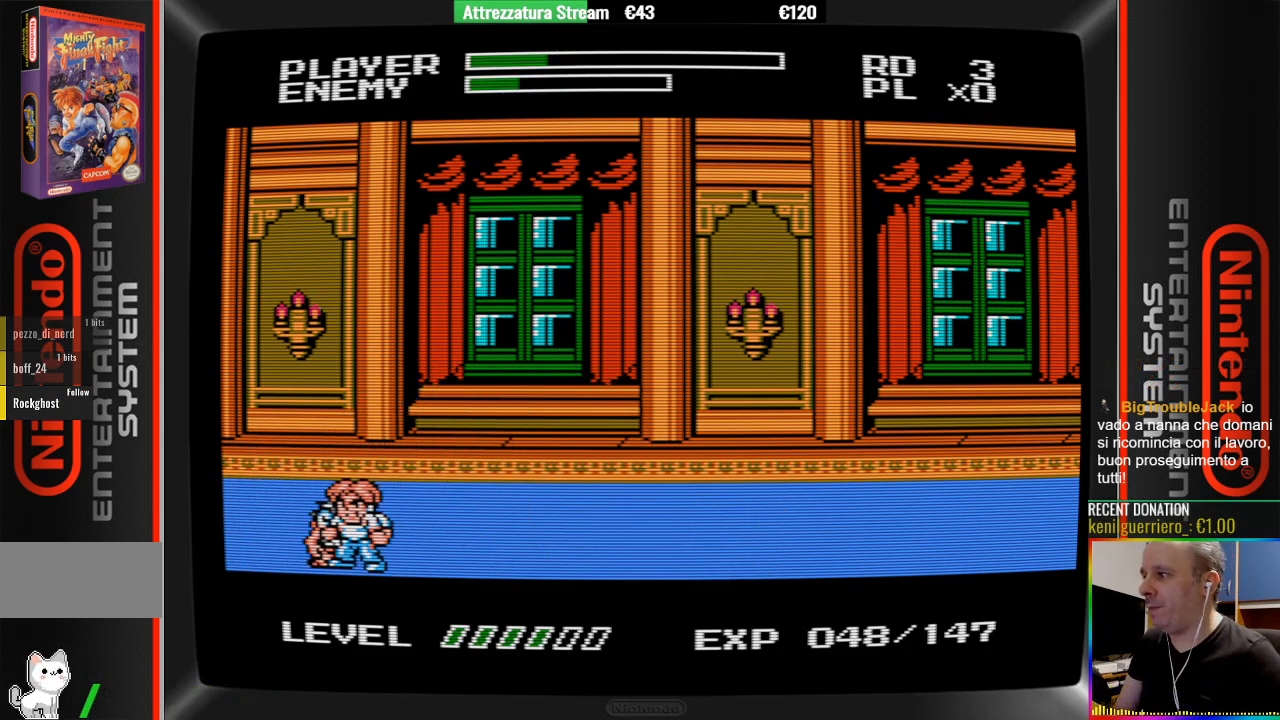
{"buttons": ["DPAD_LEFT"], "events": [[250, "DPAD_RIGHT", "down"], [333, "DPAD_RIGHT", "up"], [467, "B", "up"], [467, "DPAD_LEFT", "down"]]}
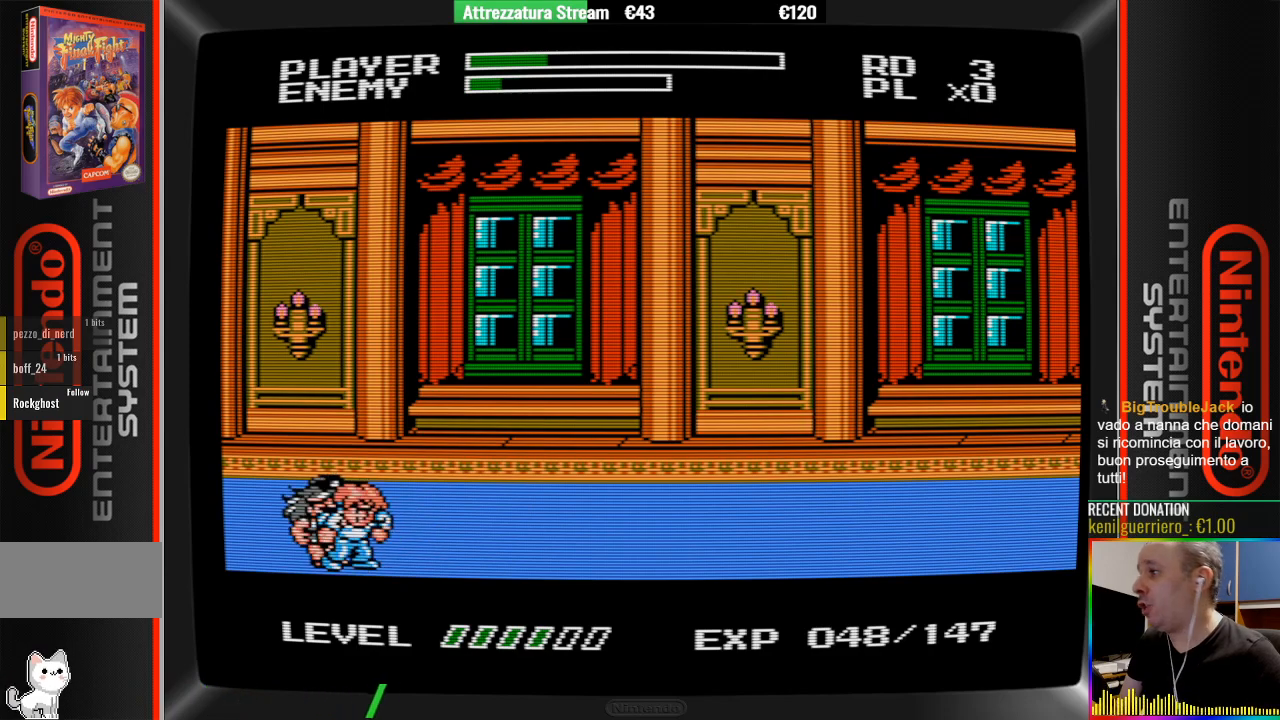
{"buttons": [], "events": [[133, "B", "down"], [217, "B", "up"], [283, "B", "down"], [383, "DPAD_LEFT", "up"], [450, "B", "up"]]}
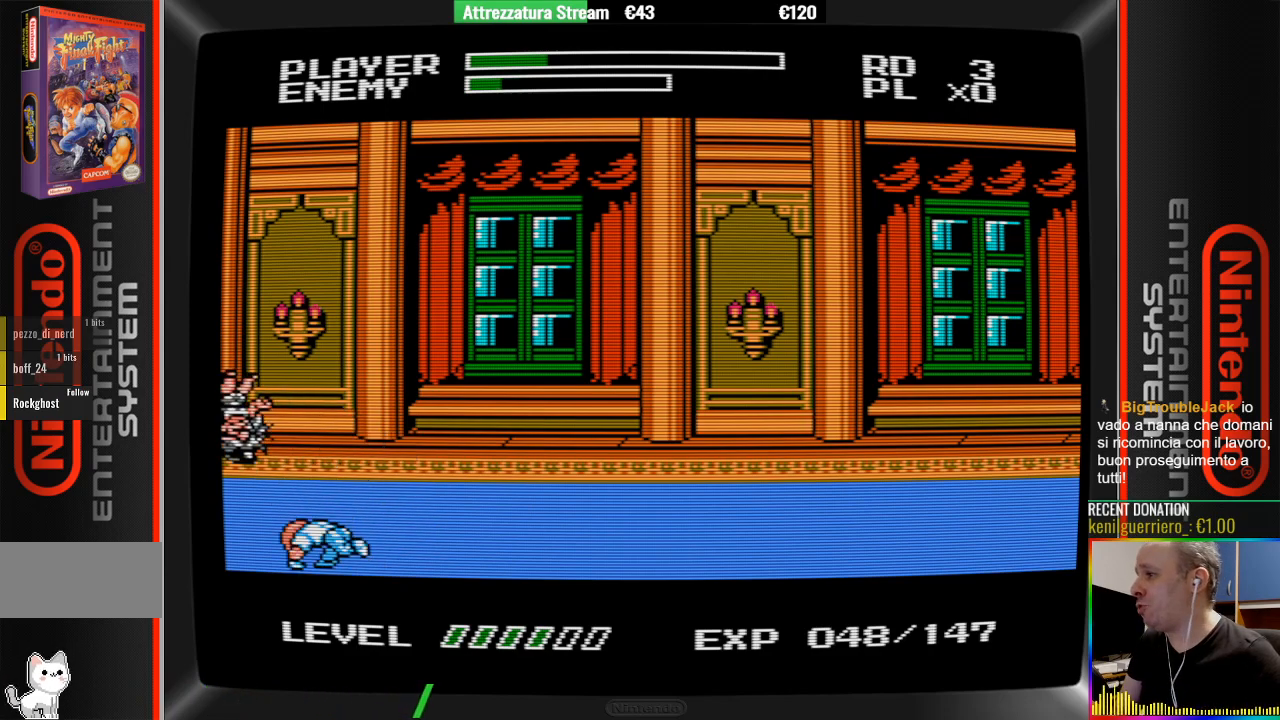
{"buttons": [], "events": [[33, "B", "down"], [183, "B", "up"]]}
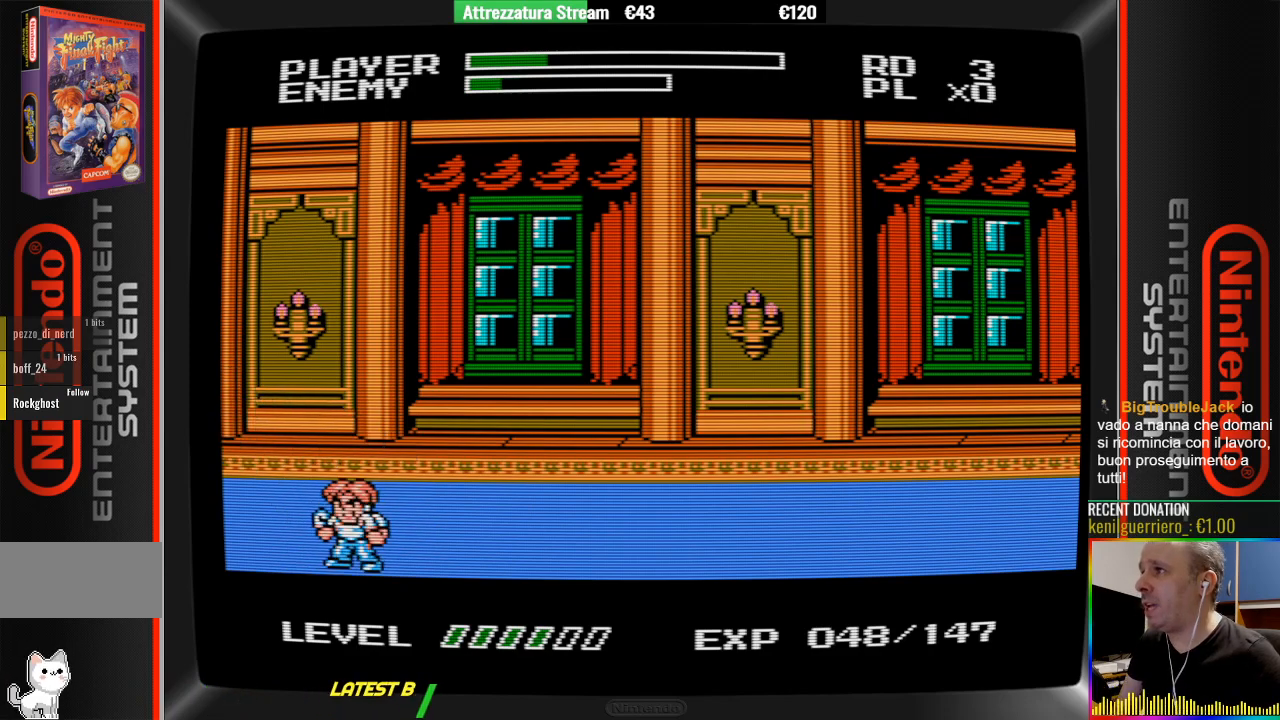
{"buttons": [], "events": [[333, "DPAD_RIGHT", "down"], [483, "DPAD_RIGHT", "up"]]}
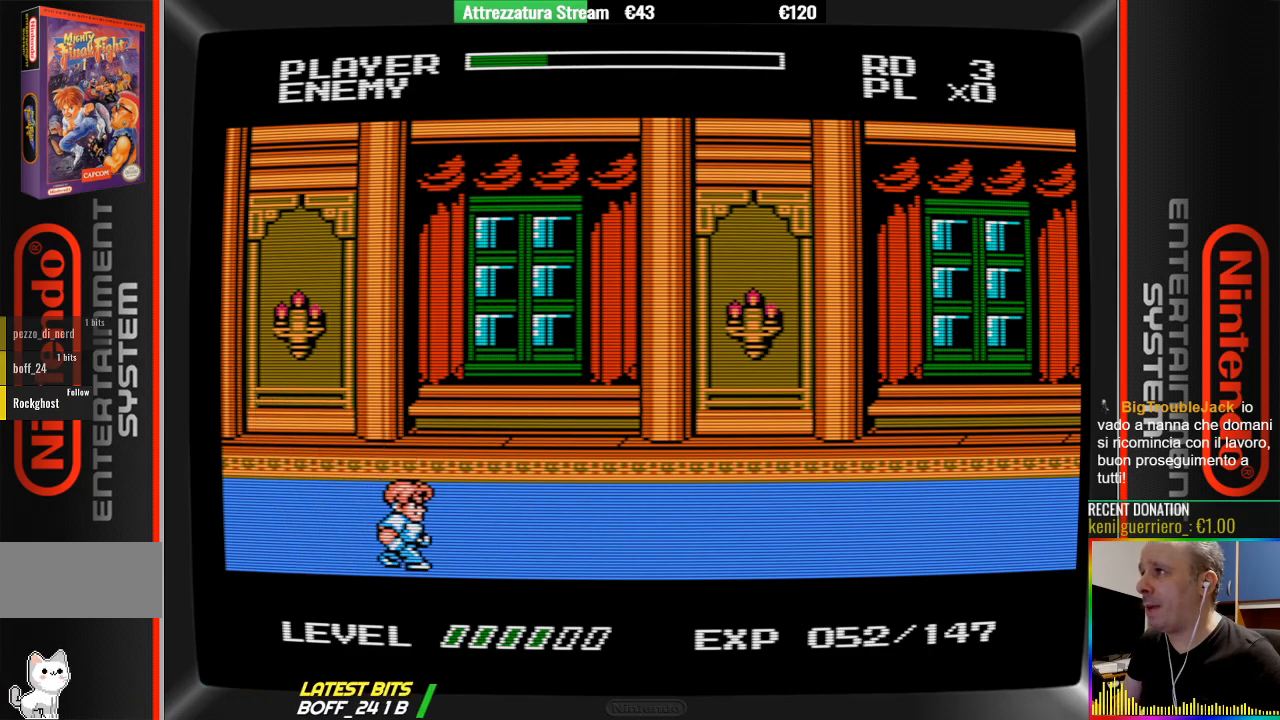
{"buttons": [], "events": [[367, "DPAD_RIGHT", "down"], [450, "DPAD_RIGHT", "up"]]}
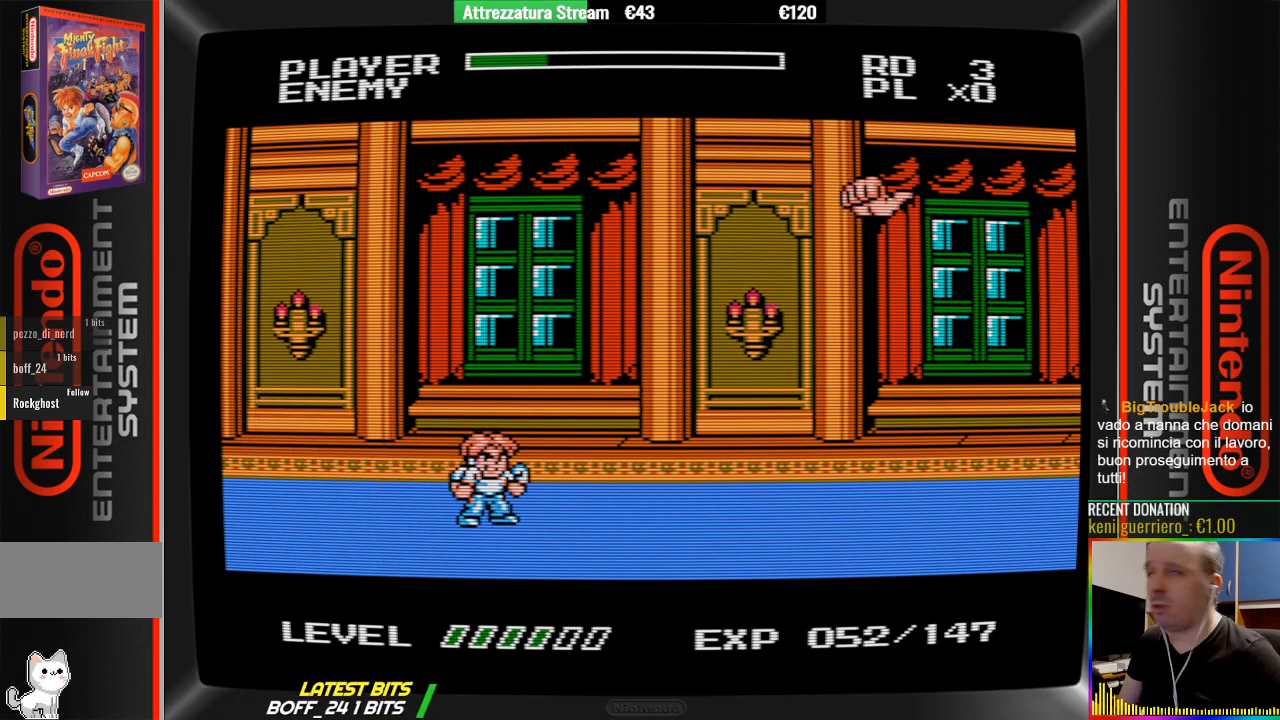
{"buttons": [], "events": []}
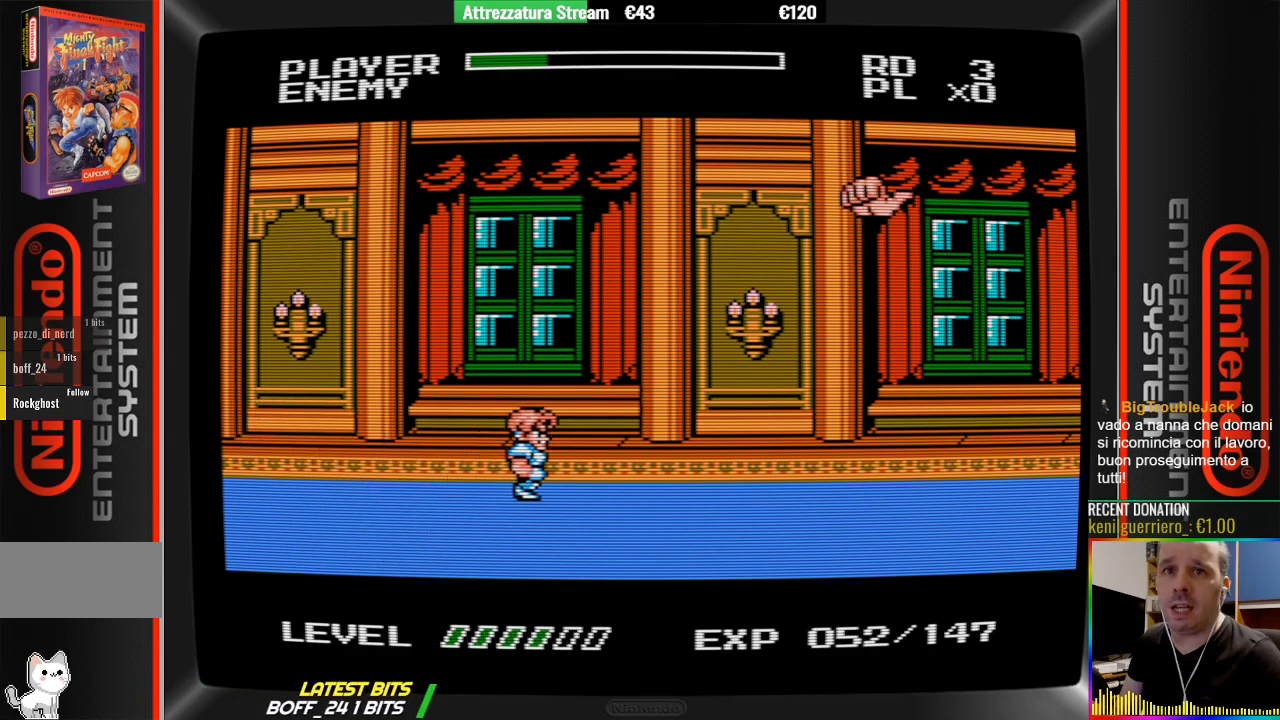
{"buttons": [], "events": []}
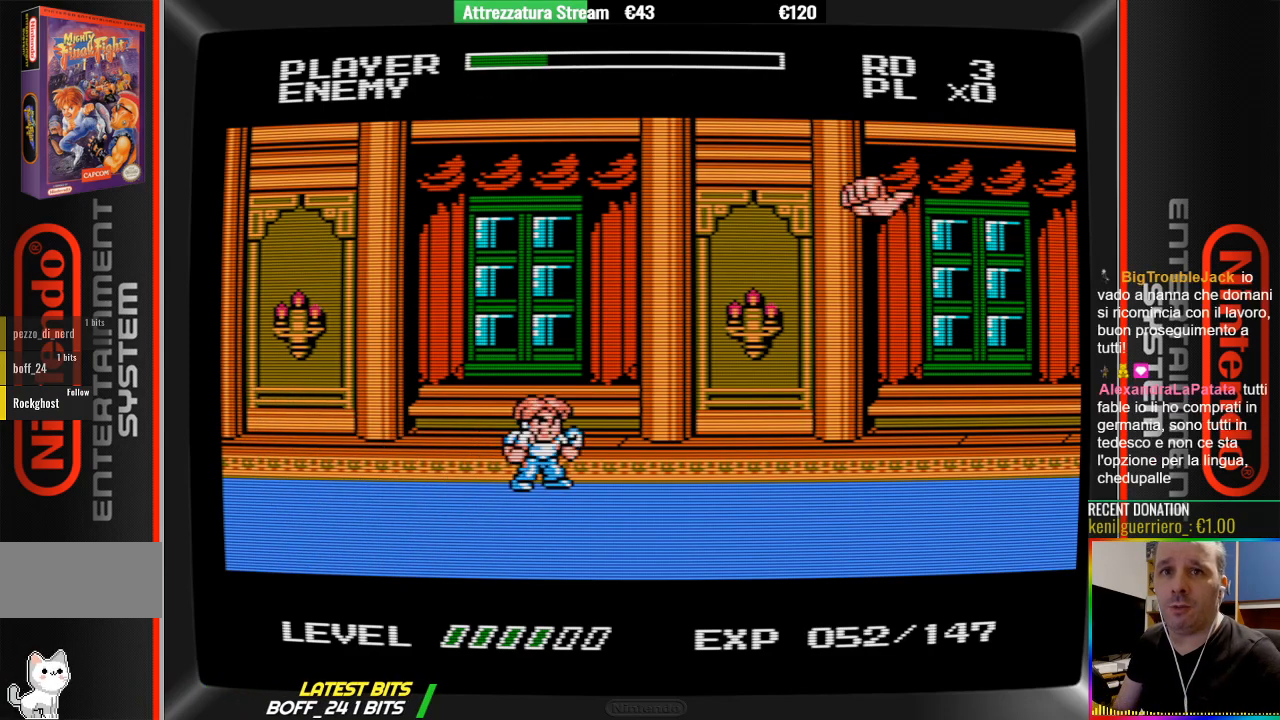
{"buttons": [], "events": []}
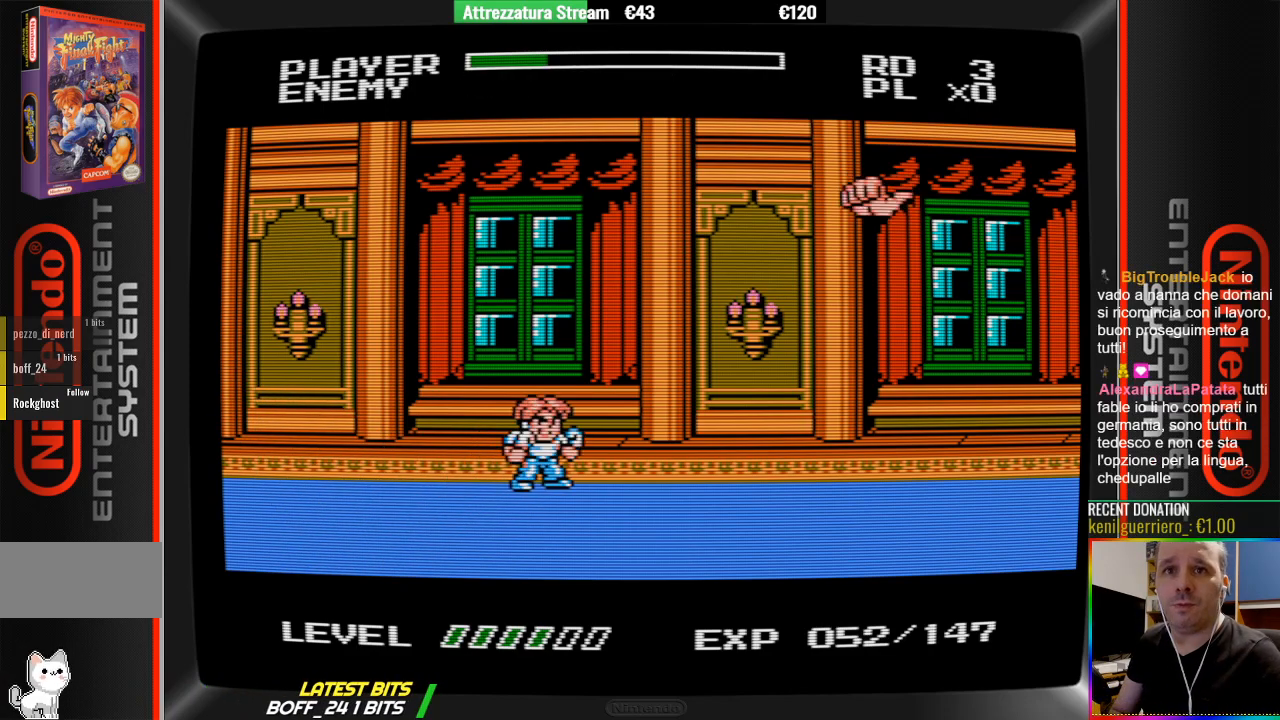
{"buttons": [], "events": [[250, "START", "down"], [483, "START", "up"]]}